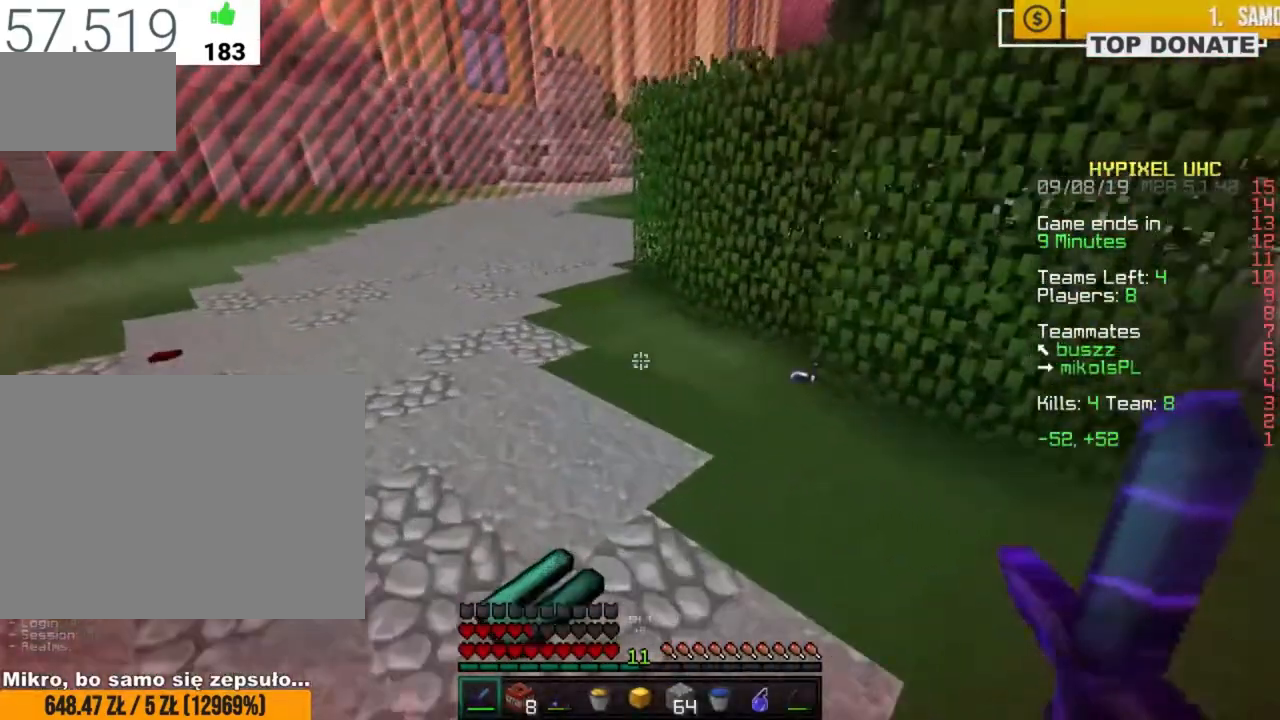
Gameplay with keyboard and mouse; each line is a JSON object with the keys and mouse buttons held at the frame after it. "events" lists presses ("down") and releases ("up") of "a", "c", "ctrl", "d", "e", "f", "q", "r", "s", "shift", "space", "tab", "w", "x", "z", "mouse_left", "mouse_wheel", "mouse_right", "mouse_mb4" and "mouse_mb5" between this image and that frame as [ms after this image, input, new state], when the widget could be followed in between. "mouse_left", "mouse_wheel", "mouse_right", "mouse_mb4", "mouse_mb5" = the "left", "wheel", "right", "mb4", "mb5" buttons of the "mouse" list. No other keys are recorded. Fast repeated clicks can show as one long hold. "wheel" means that the mouse wheel is clicked or scrolled. Mouse movement is not recorded.
{"keys": [], "mouse": [], "events": [[17, "a", "up"], [33, "w", "up"]]}
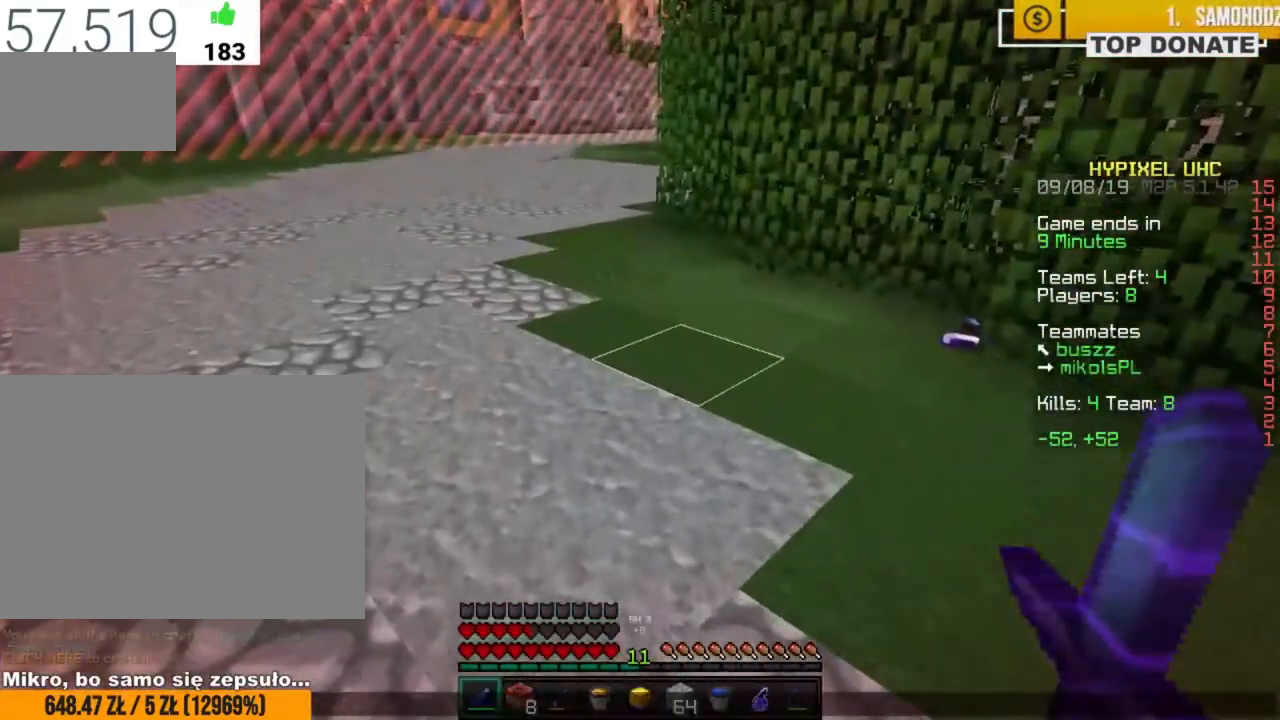
{"keys": [], "mouse": [], "events": [[317, "mouse_left", "down"], [383, "mouse_left", "up"]]}
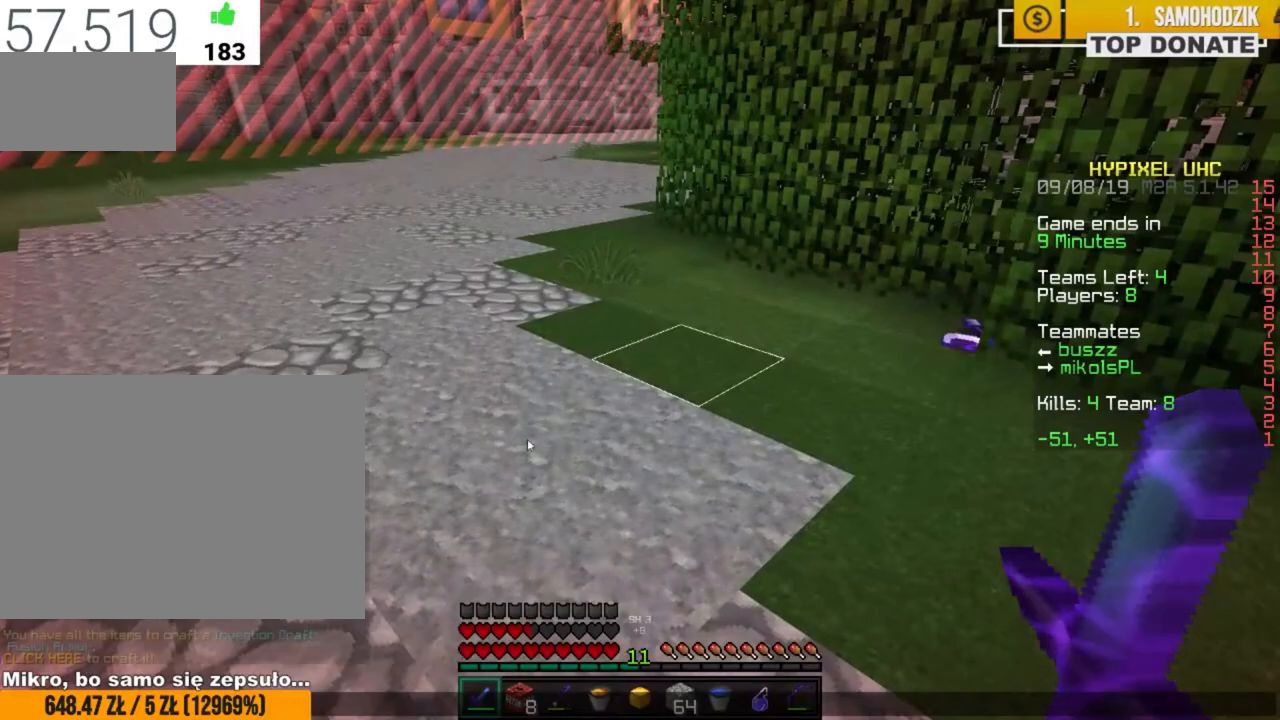
{"keys": ["shift"], "mouse": ["left"], "events": [[183, "shift", "down"], [333, "mouse_left", "down"], [400, "mouse_left", "up"], [467, "mouse_left", "down"]]}
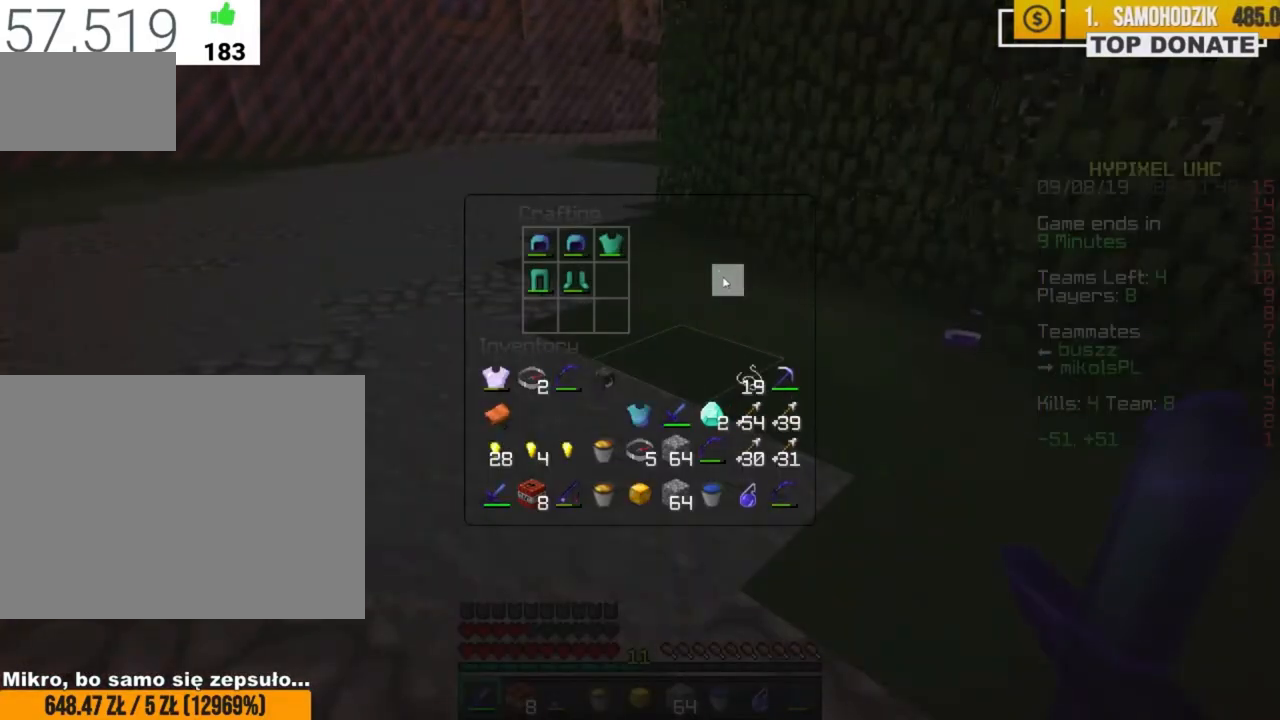
{"keys": ["e"], "mouse": [], "events": [[33, "mouse_left", "up"], [283, "shift", "up"], [300, "e", "down"], [350, "e", "up"], [400, "a", "down"], [450, "e", "down"], [467, "a", "up"]]}
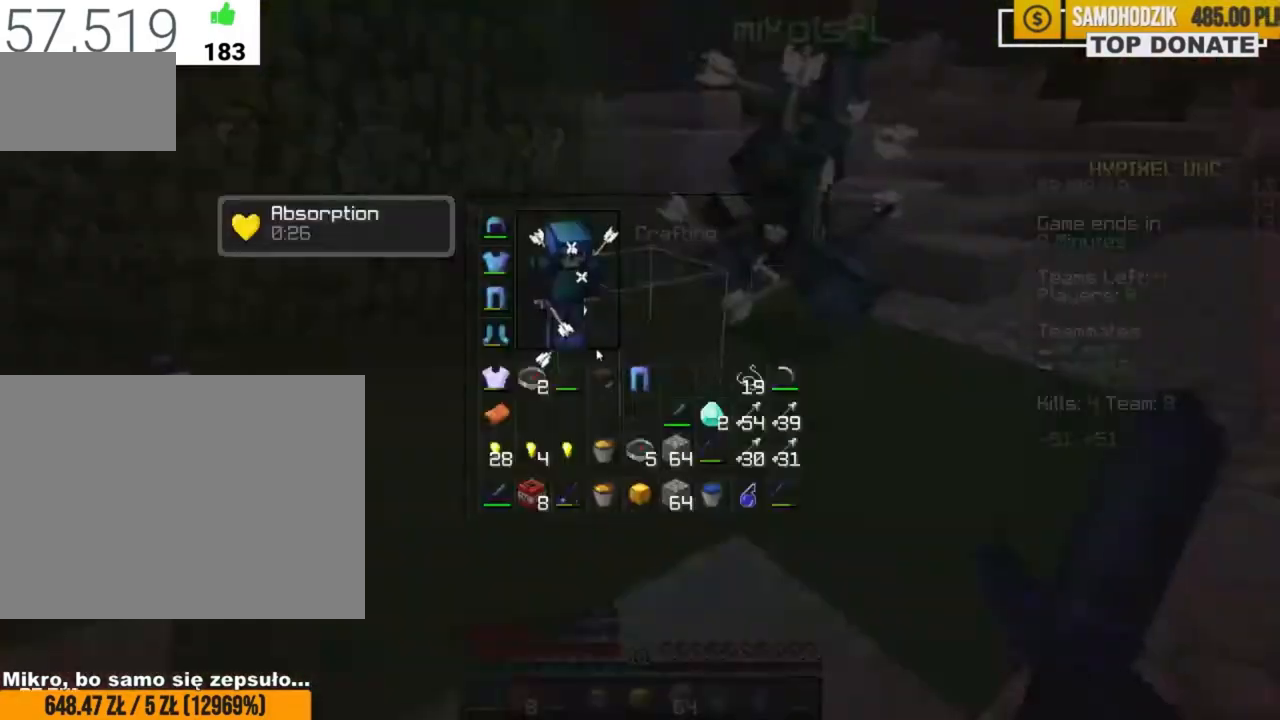
{"keys": ["shift"], "mouse": [], "events": [[17, "e", "up"], [267, "shift", "down"]]}
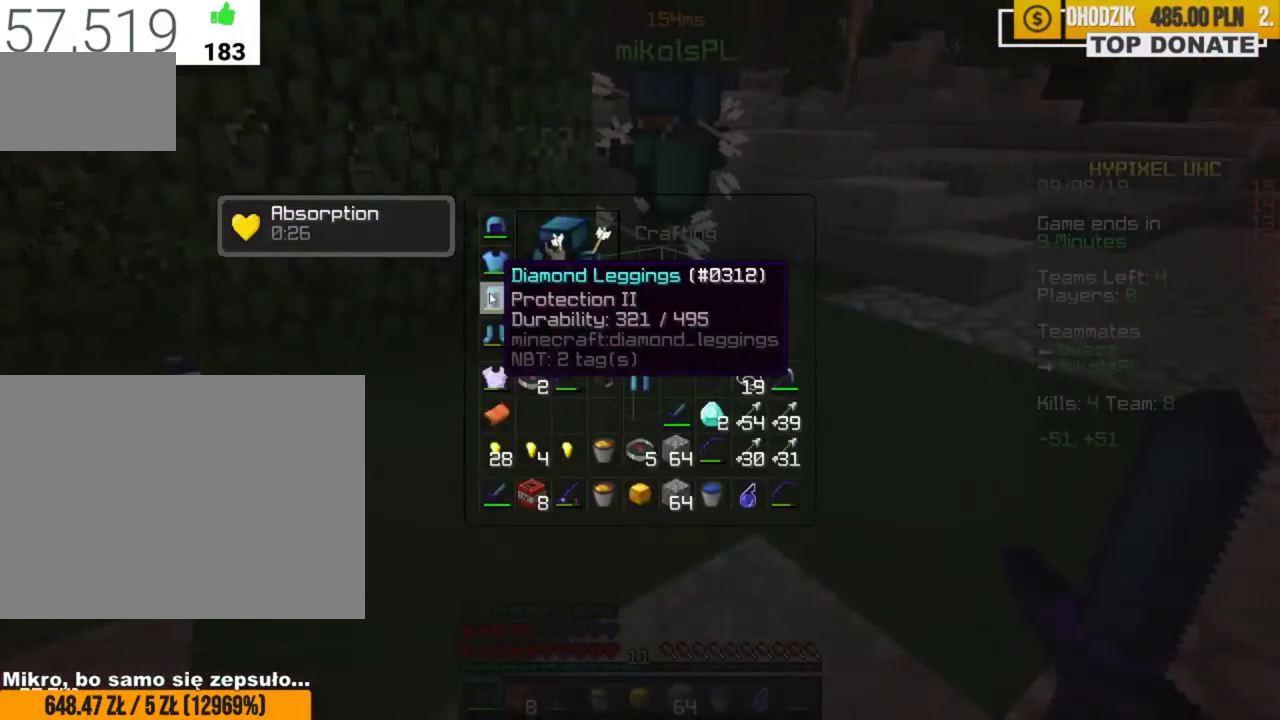
{"keys": ["shift"], "mouse": [], "events": [[17, "mouse_left", "down"], [83, "mouse_left", "up"], [333, "mouse_left", "down"], [417, "mouse_left", "up"]]}
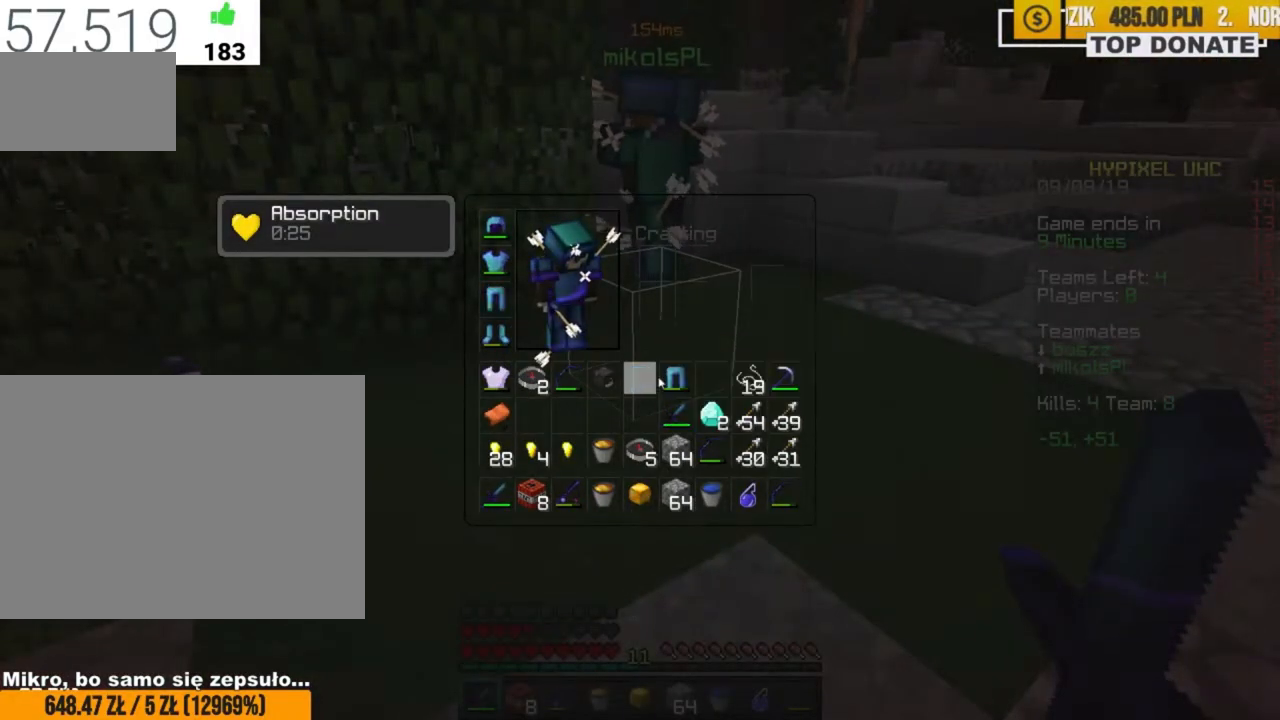
{"keys": ["a"], "mouse": [], "events": [[17, "e", "down"], [17, "shift", "up"], [117, "a", "down"], [117, "e", "up"], [217, "a", "up"], [317, "w", "down"], [433, "a", "down"], [450, "w", "up"]]}
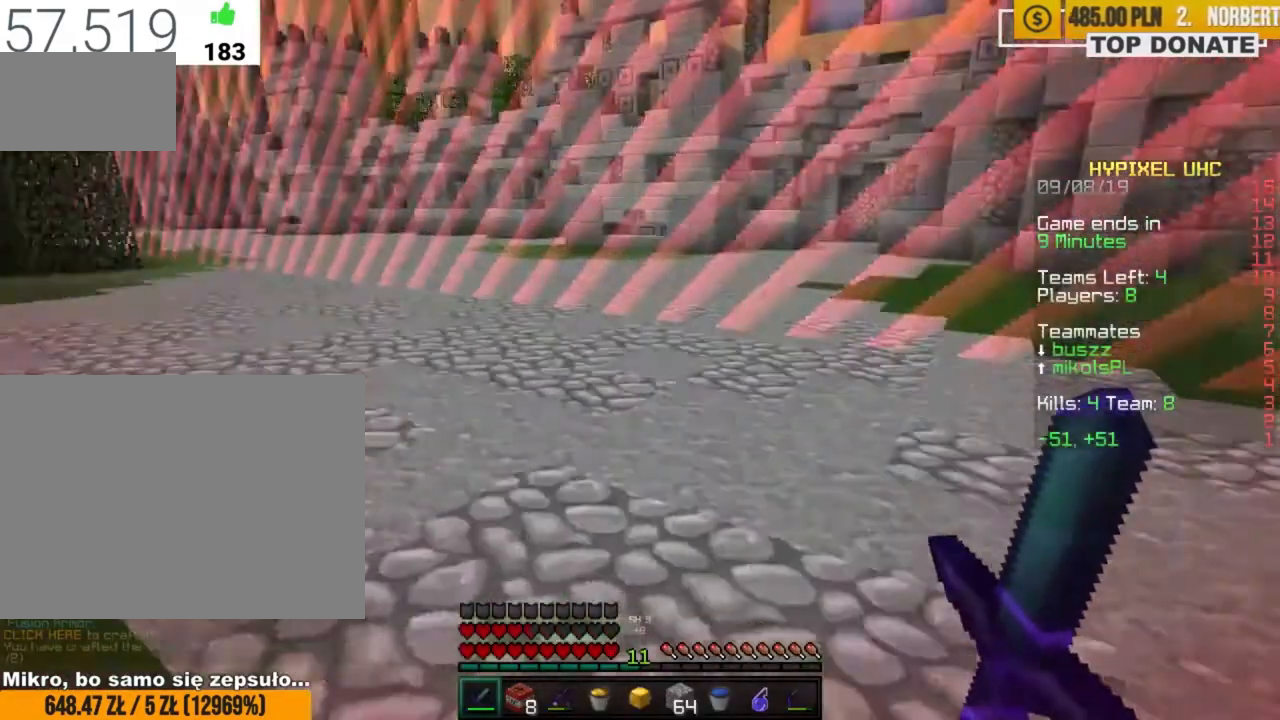
{"keys": ["d", "w", "z"], "mouse": [], "events": [[167, "a", "up"], [317, "d", "down"], [333, "w", "down"], [383, "z", "down"]]}
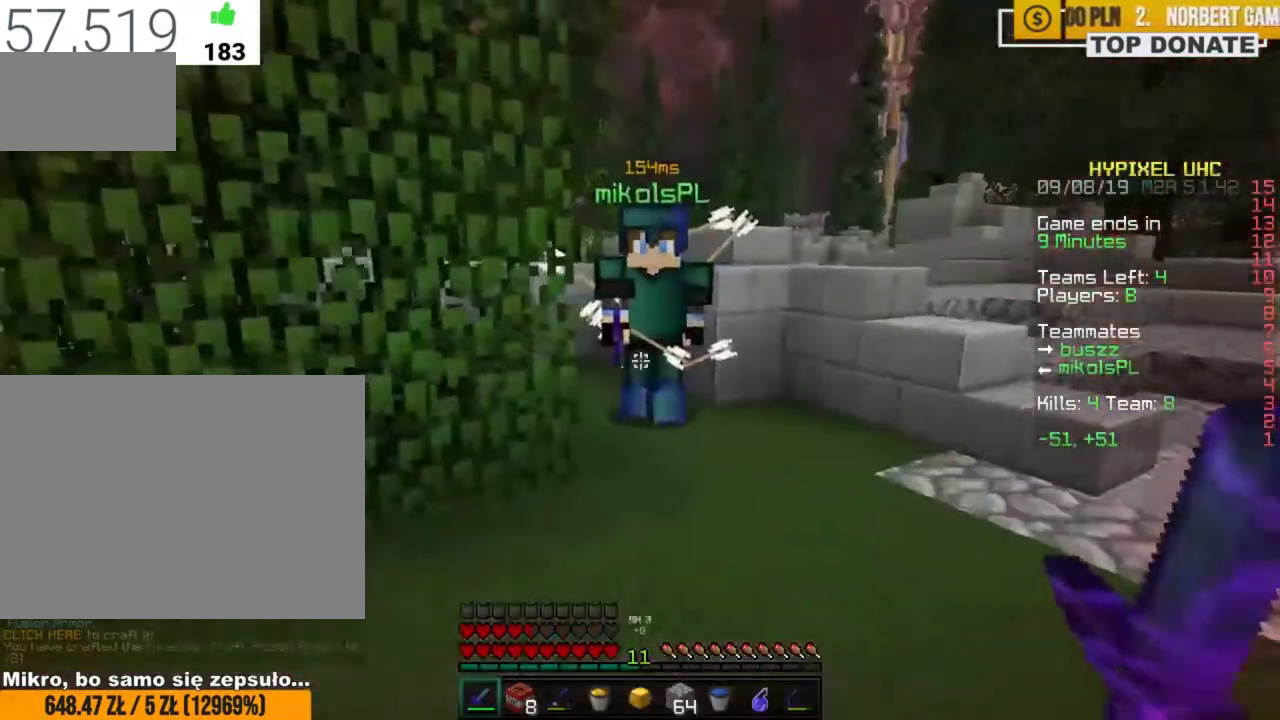
{"keys": ["e"], "mouse": [], "events": [[183, "w", "up"], [200, "z", "up"], [283, "d", "up"], [300, "s", "down"], [367, "a", "down"], [450, "a", "up"], [450, "e", "down"], [467, "s", "up"]]}
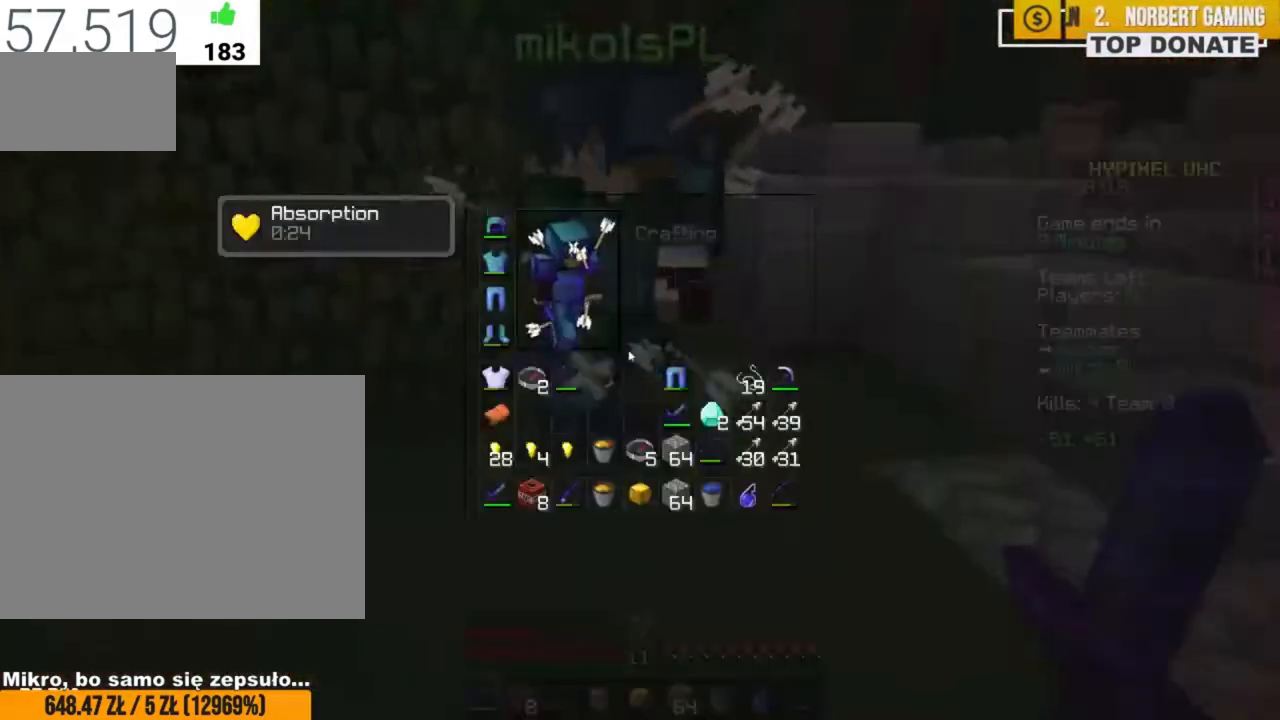
{"keys": [], "mouse": [], "events": [[17, "e", "up"]]}
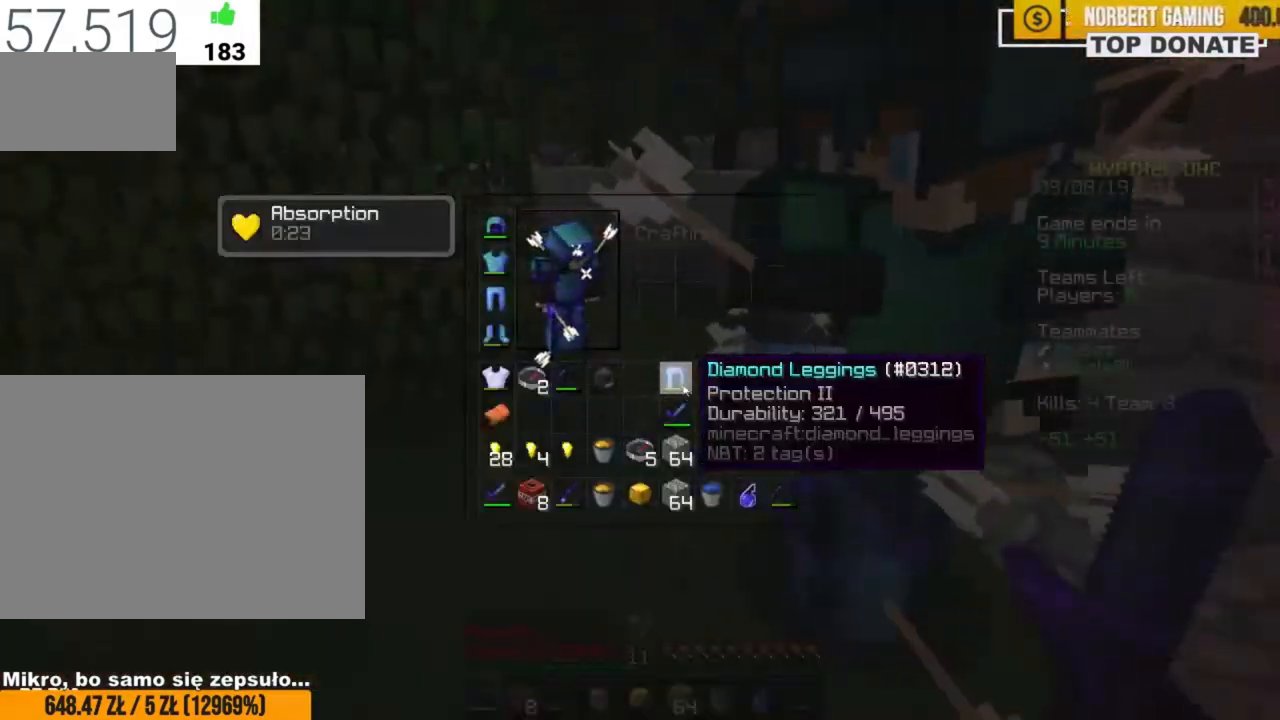
{"keys": [], "mouse": [], "events": [[100, "q", "down"], [167, "q", "up"]]}
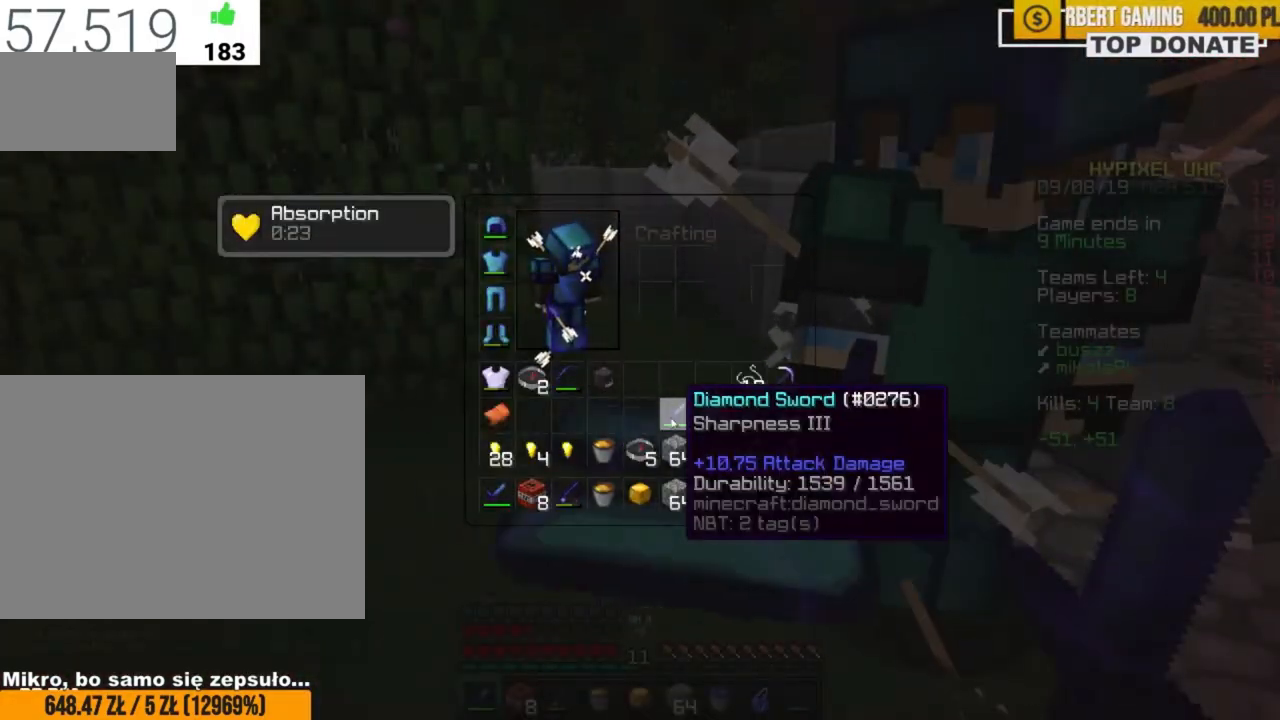
{"keys": ["a"], "mouse": [], "events": [[283, "e", "down"], [350, "a", "down"], [350, "e", "up"]]}
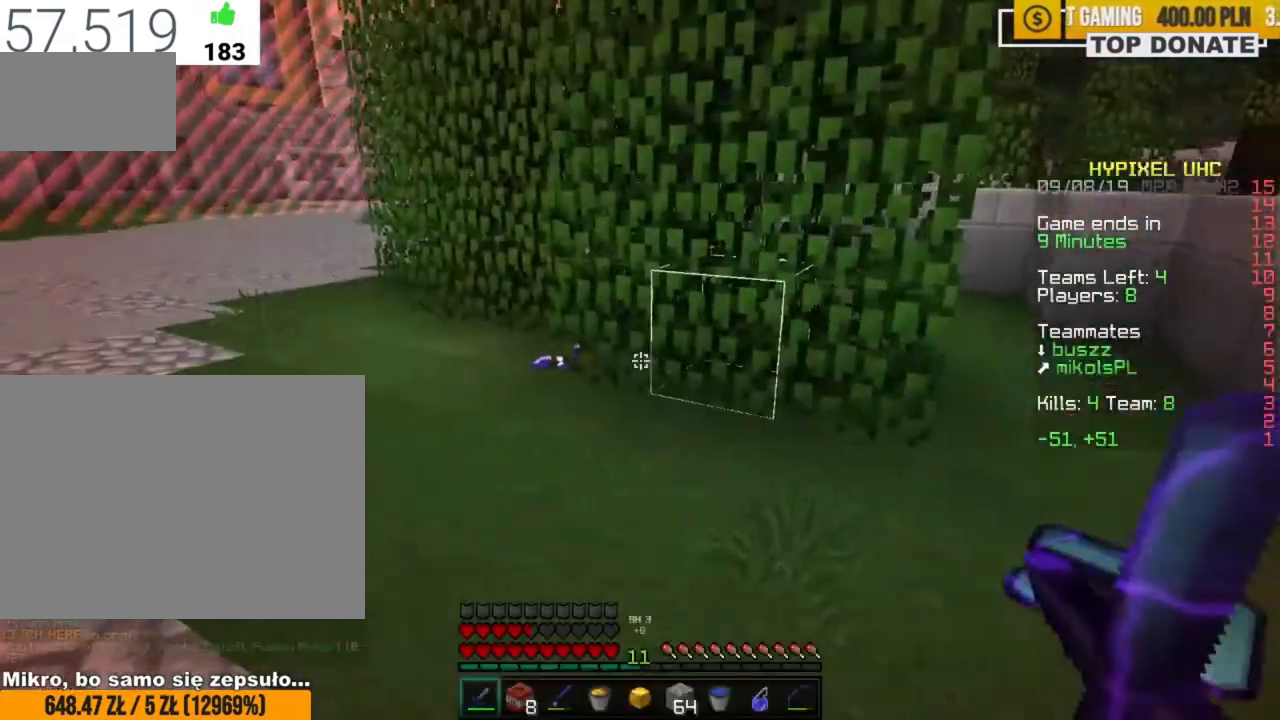
{"keys": [], "mouse": [], "events": [[17, "a", "up"], [17, "e", "down"], [83, "e", "up"], [333, "mouse_left", "down"], [417, "mouse_left", "up"]]}
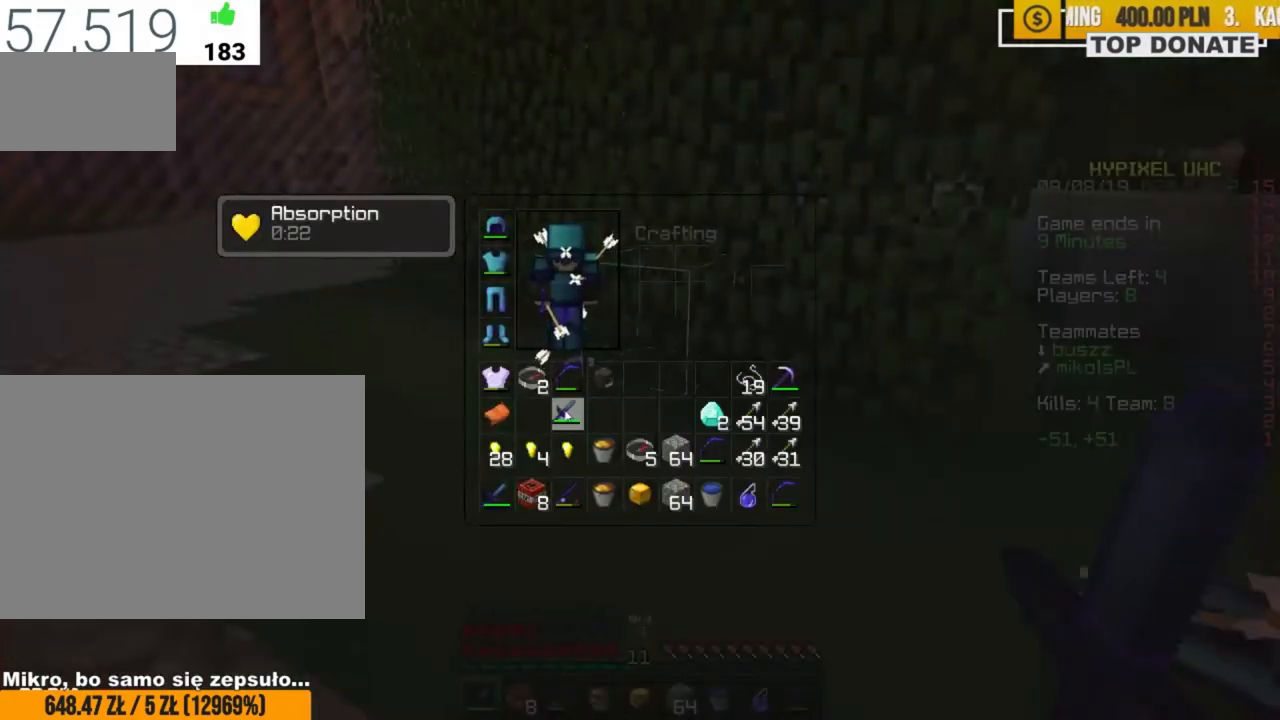
{"keys": ["ctrl"], "mouse": [], "events": [[67, "mouse_left", "down"], [133, "mouse_left", "up"], [400, "ctrl", "down"]]}
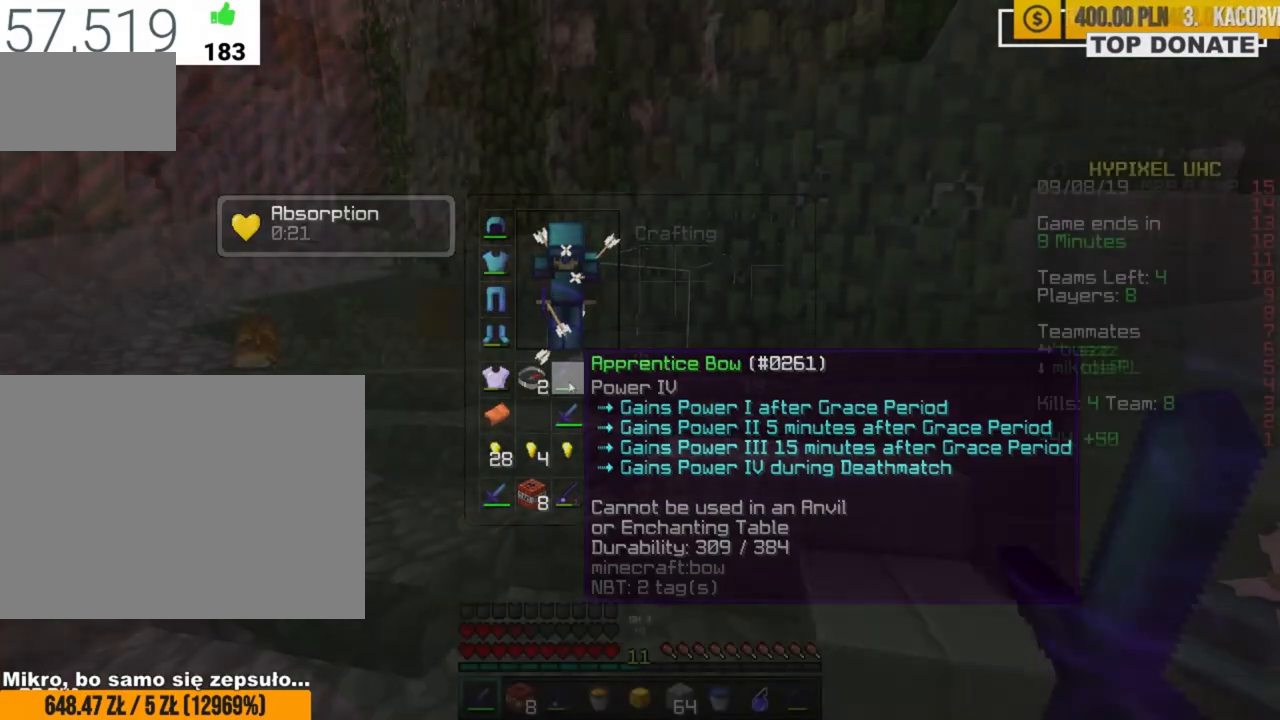
{"keys": ["a", "space", "w"], "mouse": [], "events": [[67, "q", "down"], [83, "w", "down"], [100, "q", "up"], [117, "space", "down"], [167, "a", "down"], [183, "ctrl", "up"]]}
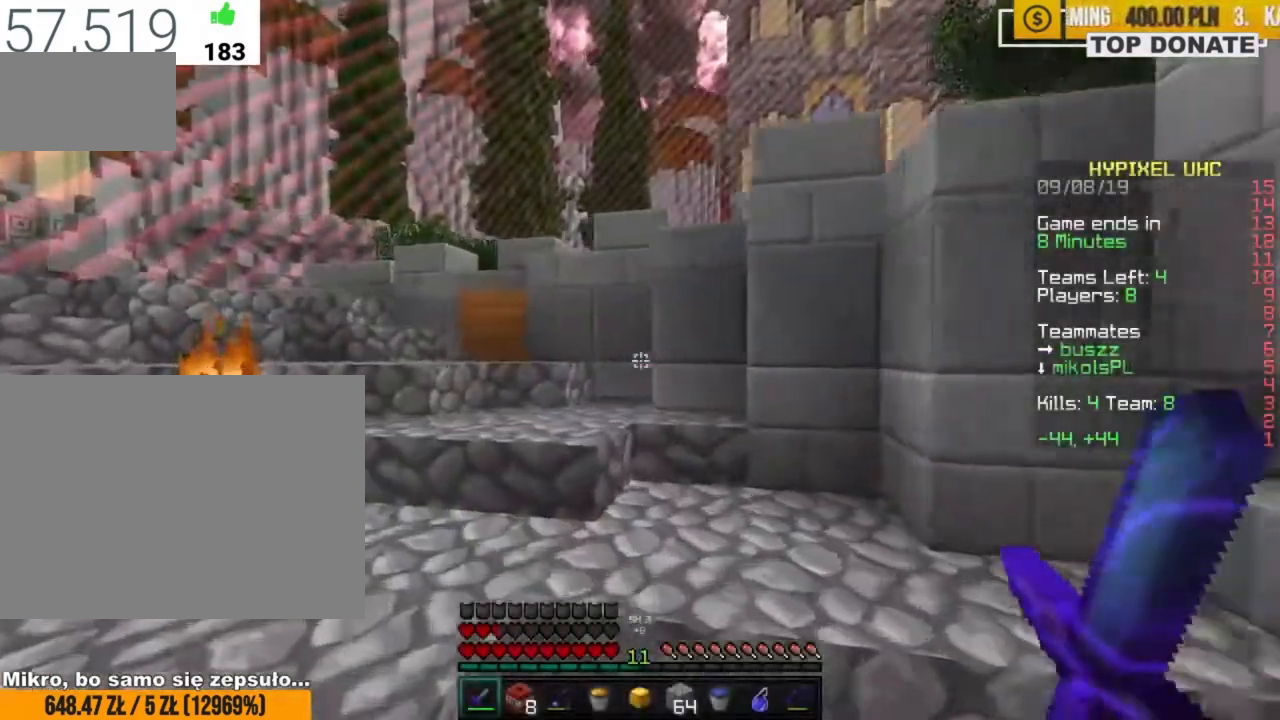
{"keys": ["a", "w"], "mouse": [], "events": [[483, "space", "up"]]}
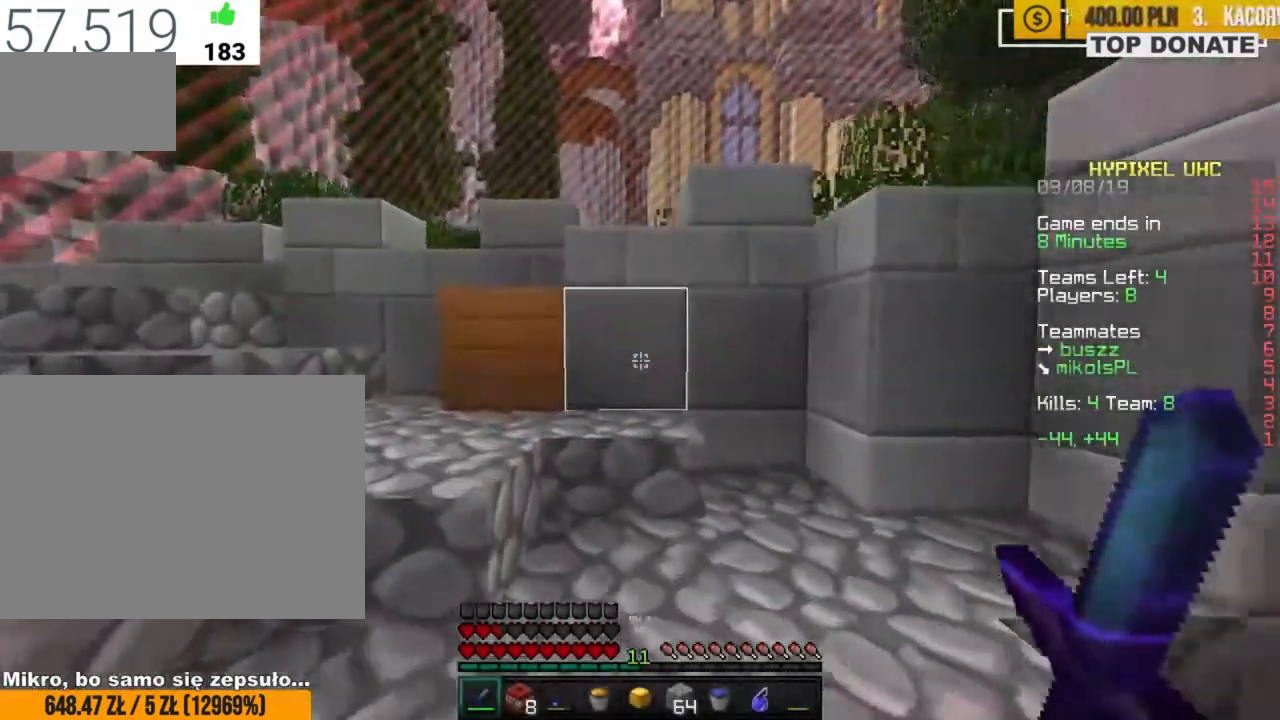
{"keys": ["space", "w"], "mouse": [], "events": [[350, "space", "down"], [417, "a", "up"]]}
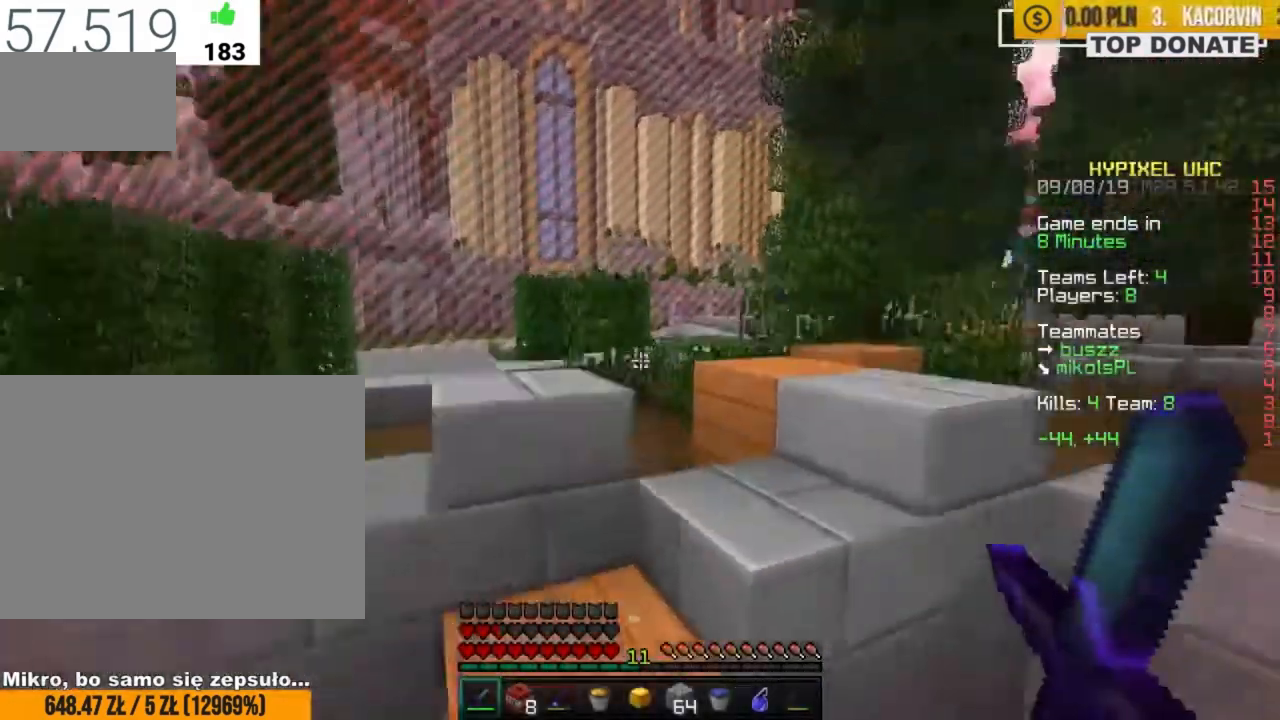
{"keys": ["a", "space", "w"], "mouse": [], "events": [[17, "space", "up"], [183, "d", "down"], [283, "d", "up"], [300, "a", "down"], [433, "space", "down"]]}
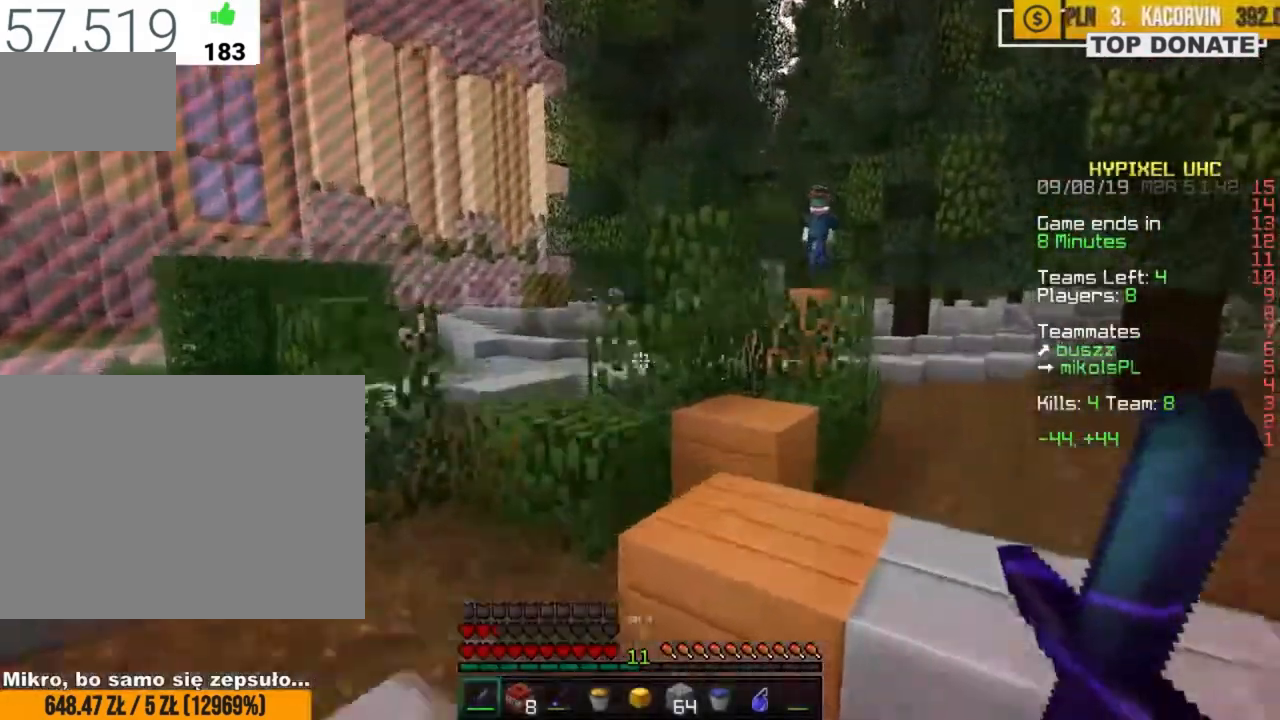
{"keys": ["a", "space", "w"], "mouse": [], "events": [[50, "space", "up"], [150, "z", "down"], [483, "space", "down"], [483, "z", "up"]]}
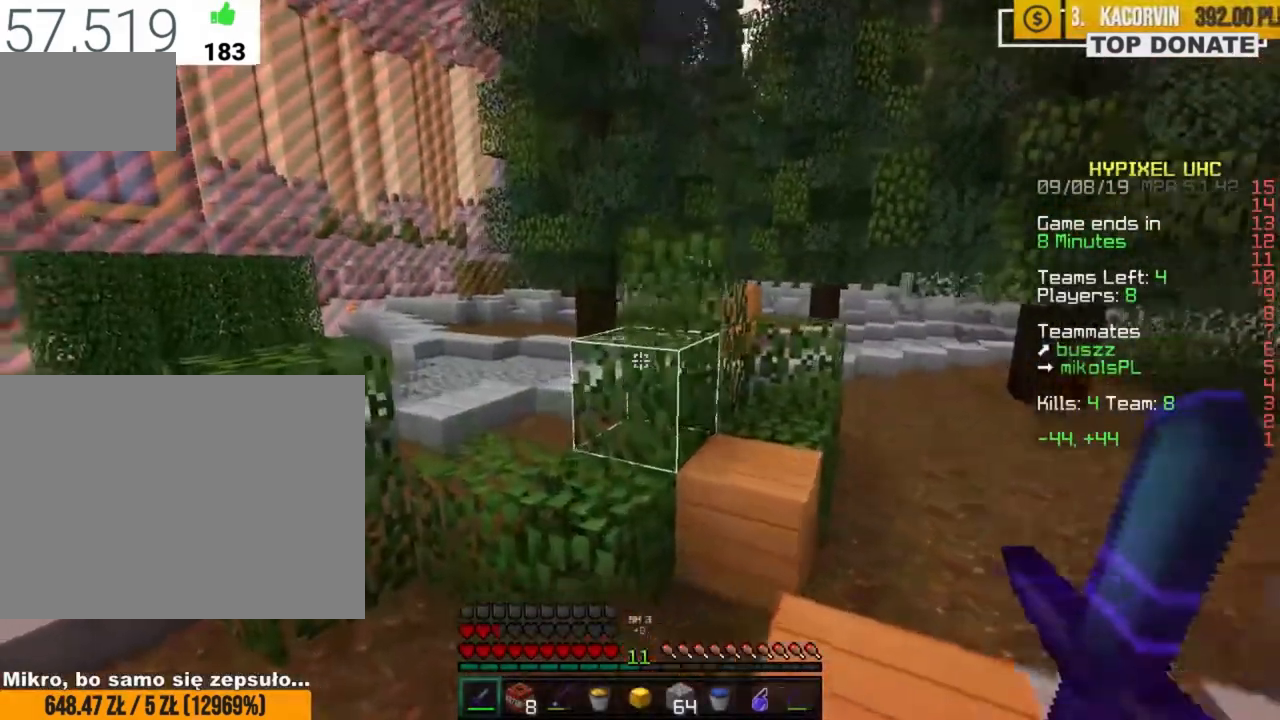
{"keys": [], "mouse": [], "events": [[33, "a", "up"], [133, "e", "down"], [167, "space", "up"], [200, "w", "up"], [233, "e", "up"]]}
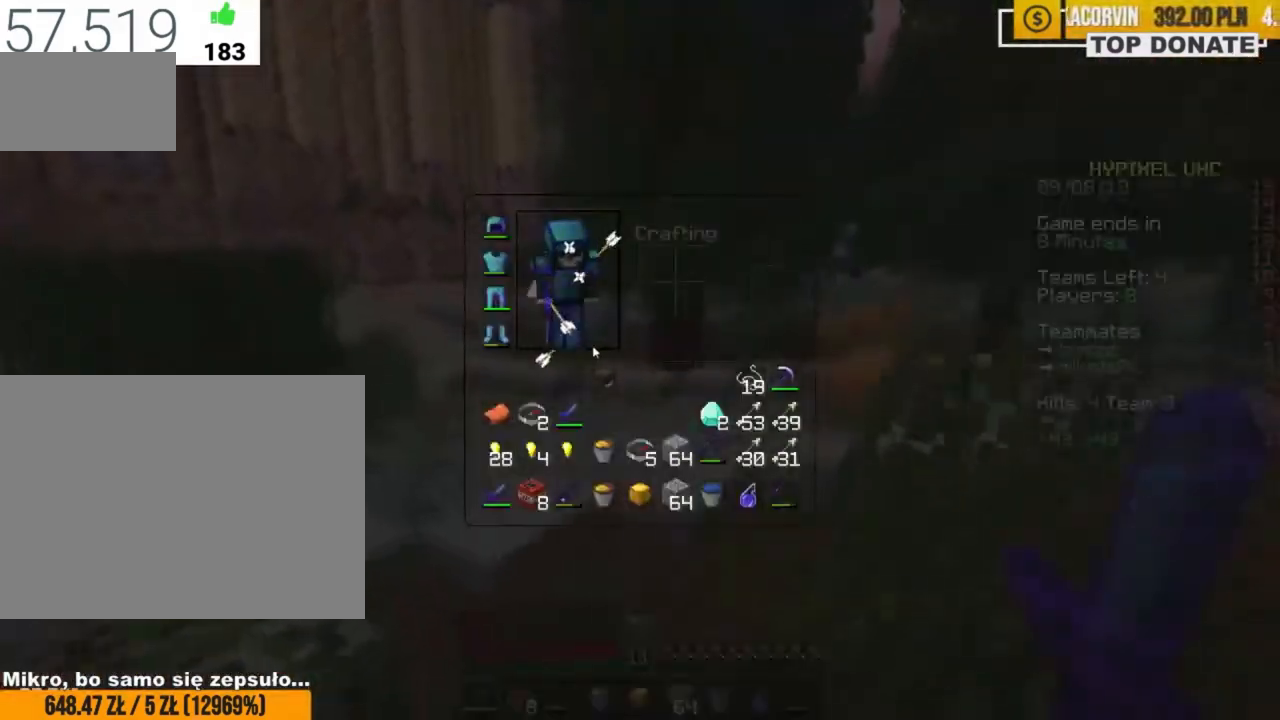
{"keys": ["d", "w", "z"], "mouse": [], "events": [[83, "e", "down"], [167, "w", "down"], [200, "e", "up"], [200, "z", "down"], [233, "space", "down"], [383, "space", "up"], [450, "d", "down"]]}
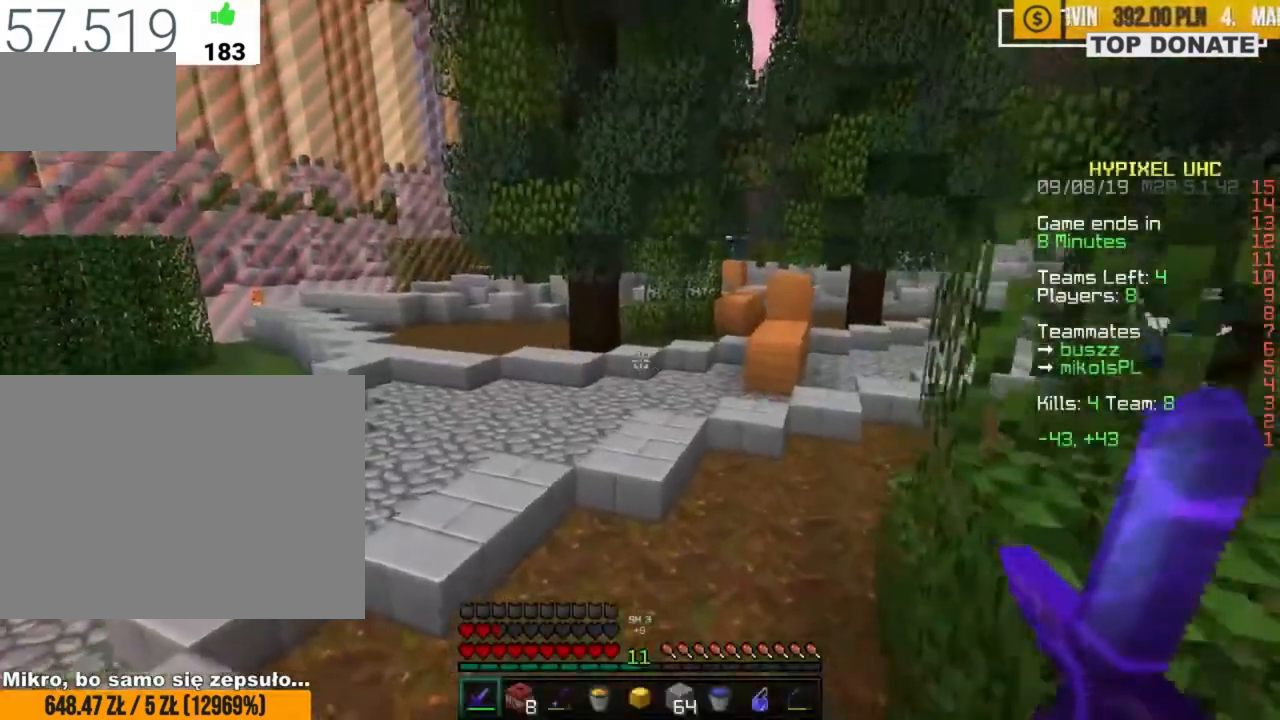
{"keys": ["space", "w"], "mouse": [], "events": [[183, "d", "up"], [417, "z", "up"], [467, "space", "down"]]}
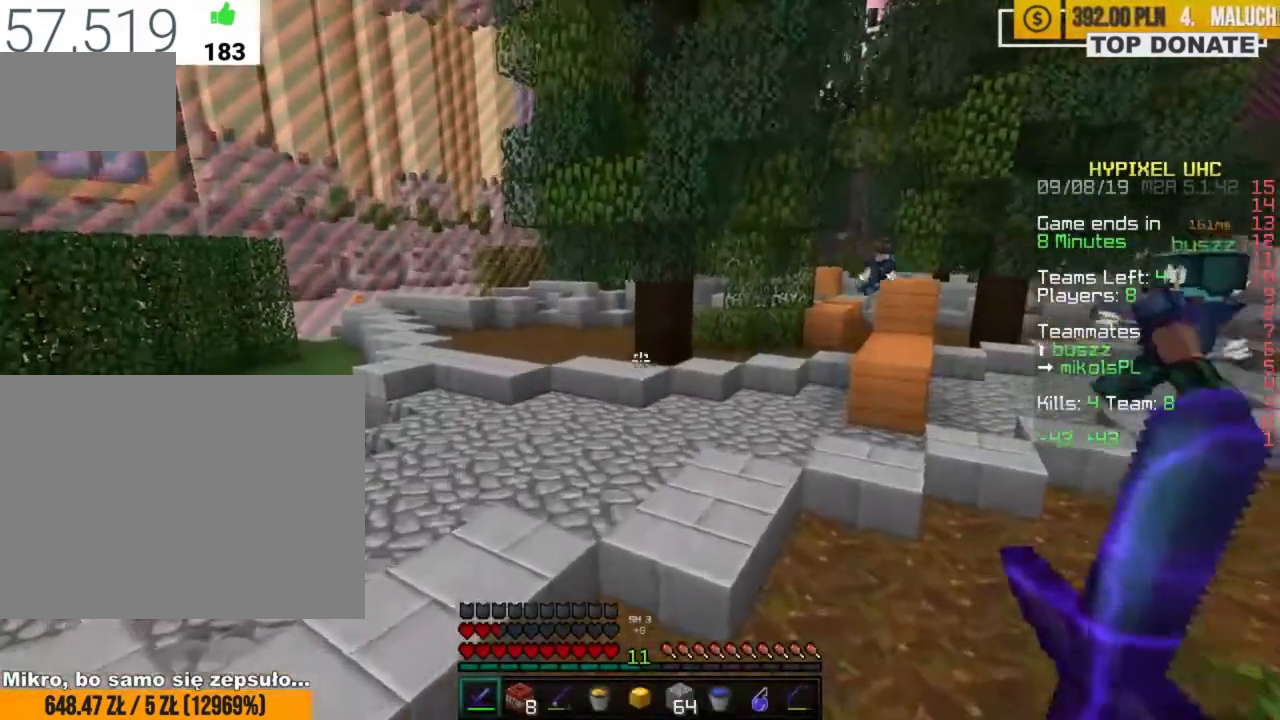
{"keys": ["a", "space", "w"], "mouse": [], "events": [[67, "a", "down"]]}
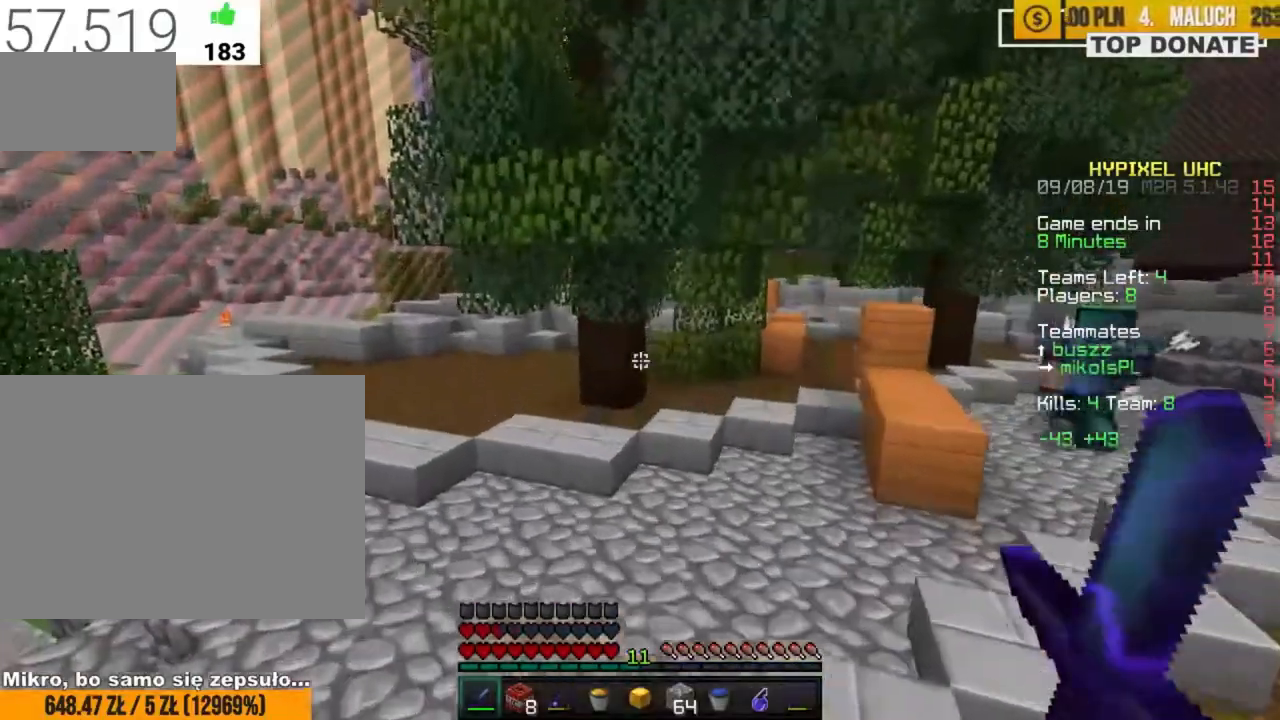
{"keys": ["a", "space", "w"], "mouse": [], "events": []}
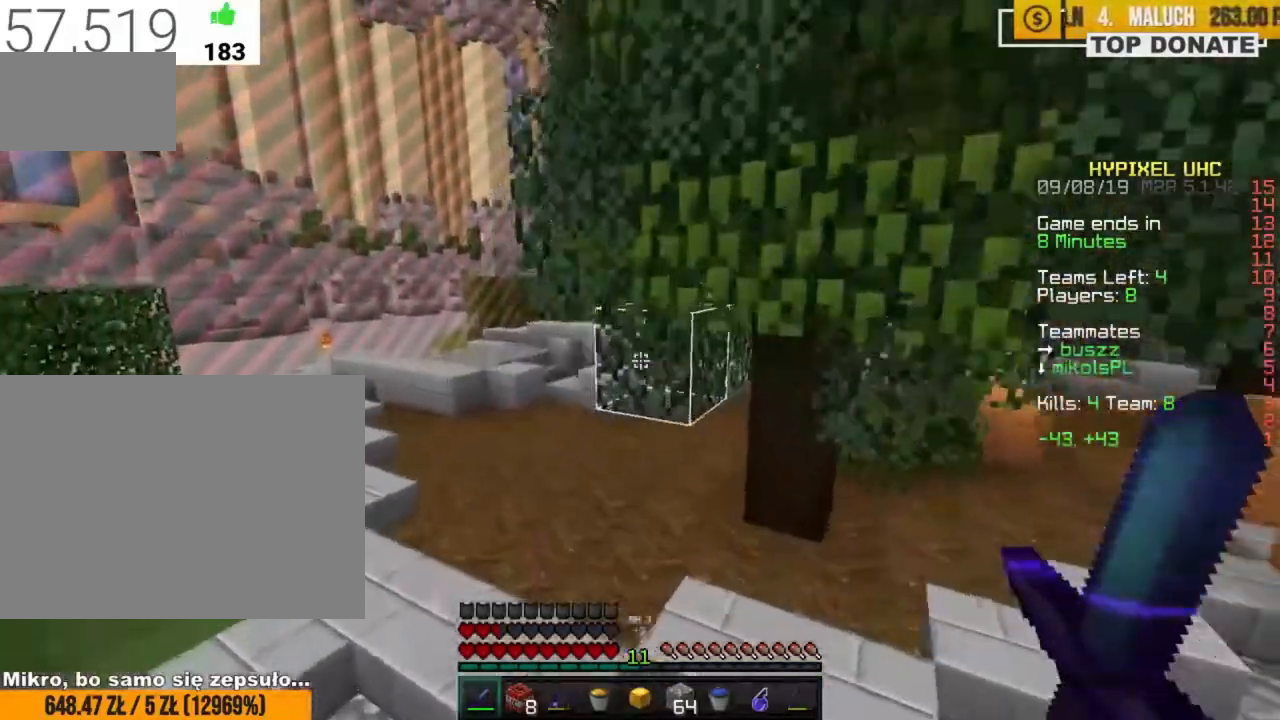
{"keys": ["a", "w", "z"], "mouse": [], "events": [[50, "space", "up"], [83, "z", "down"], [217, "space", "down"], [383, "space", "up"]]}
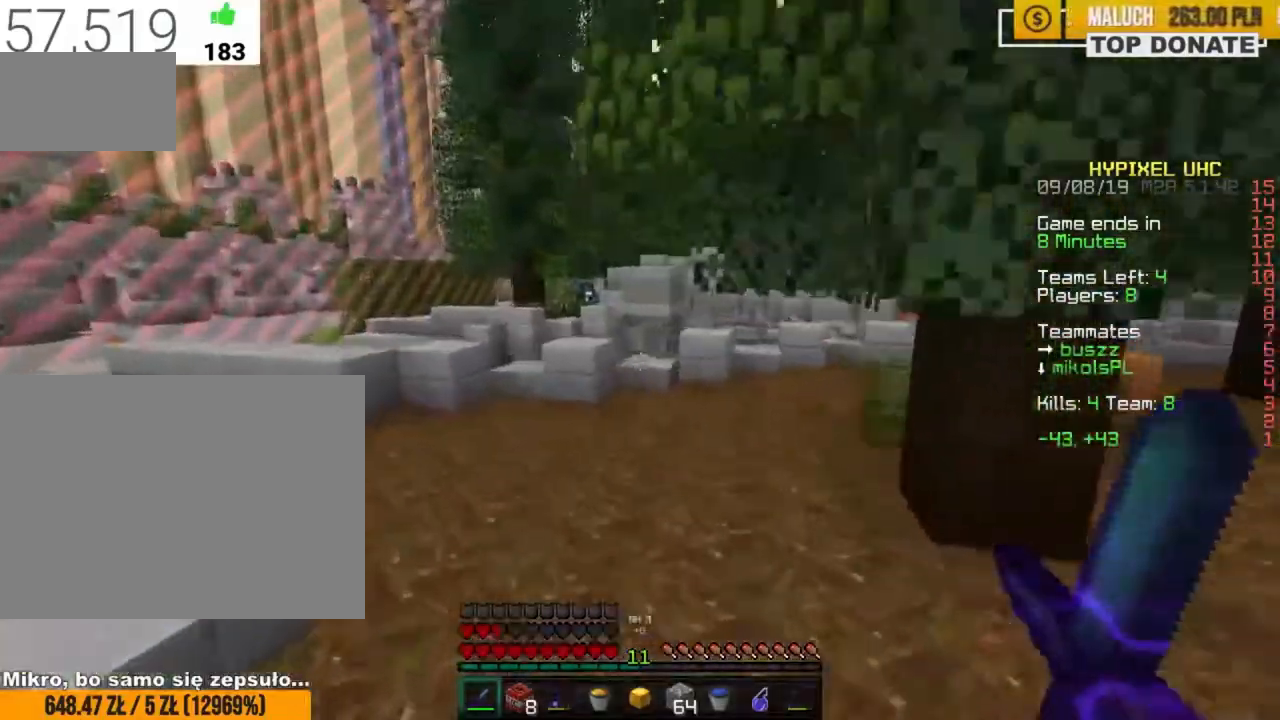
{"keys": ["a", "w", "z"], "mouse": [], "events": [[150, "space", "down"], [350, "space", "up"]]}
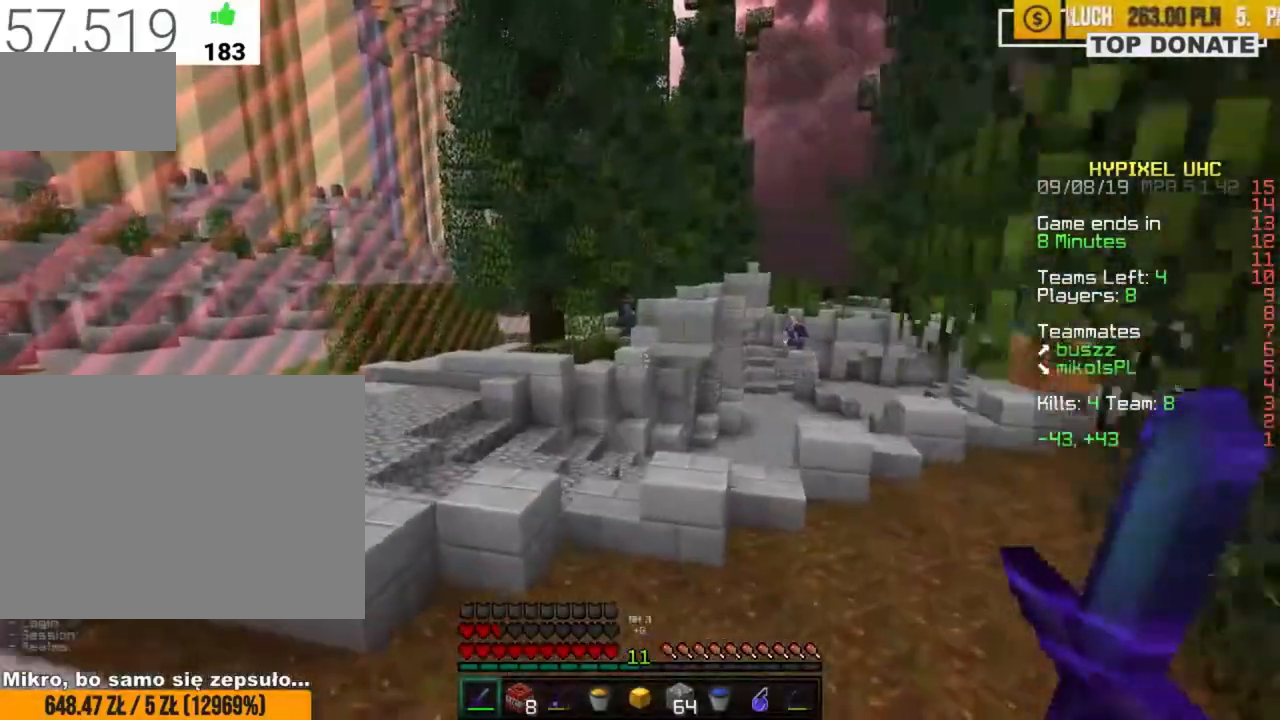
{"keys": ["a", "w"], "mouse": [], "events": [[183, "space", "down"], [250, "z", "up"], [483, "space", "up"]]}
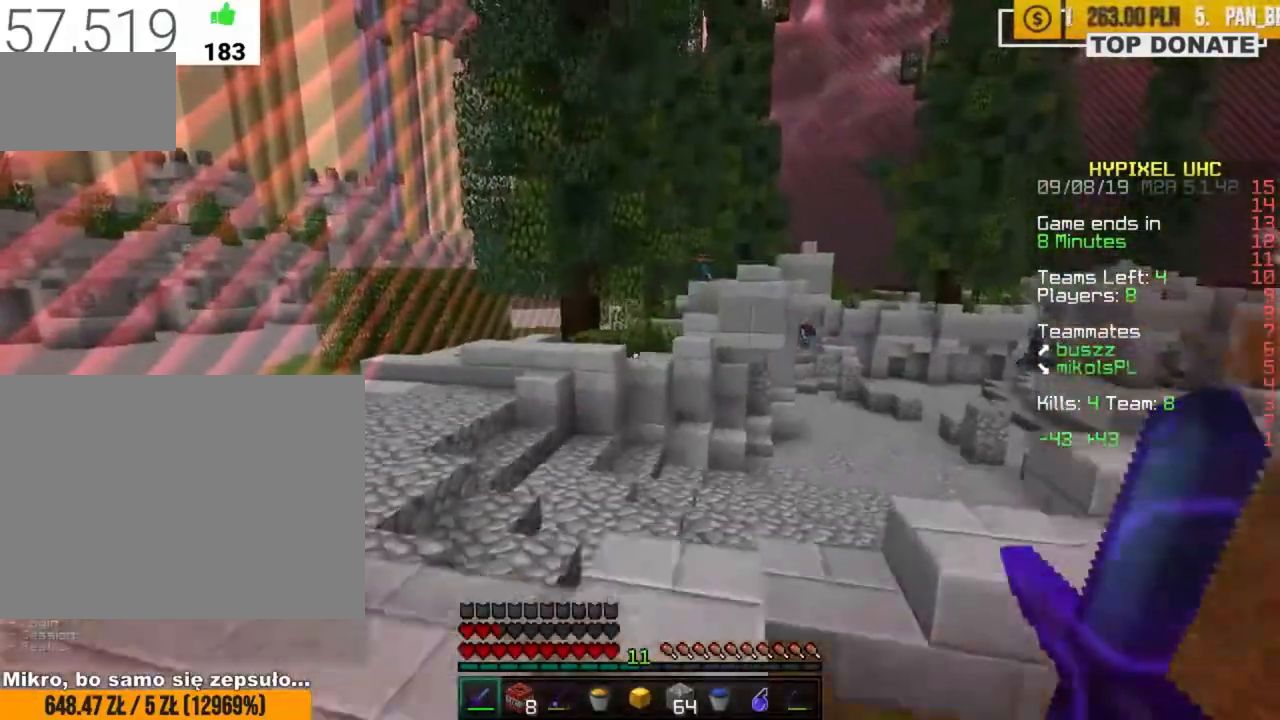
{"keys": ["a", "space", "w"], "mouse": [], "events": [[117, "space", "down"]]}
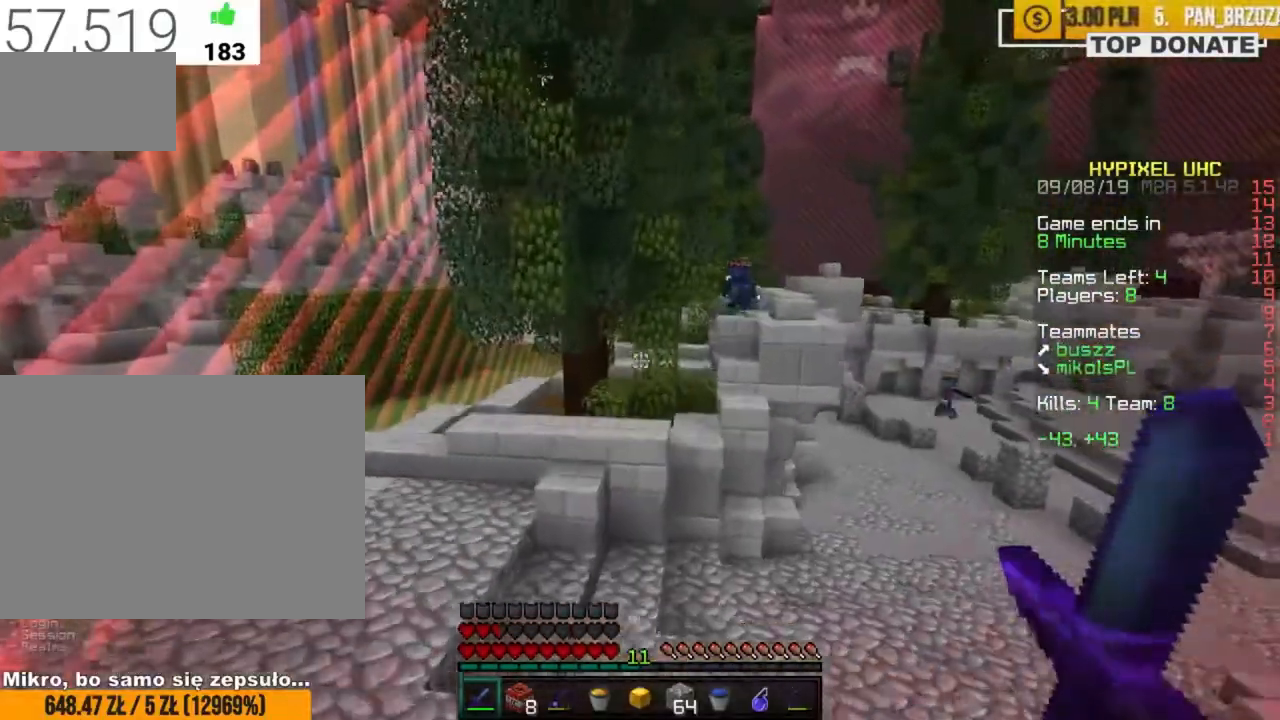
{"keys": ["a", "space", "w"], "mouse": [], "events": [[383, "mouse_right", "down"], [467, "mouse_right", "up"]]}
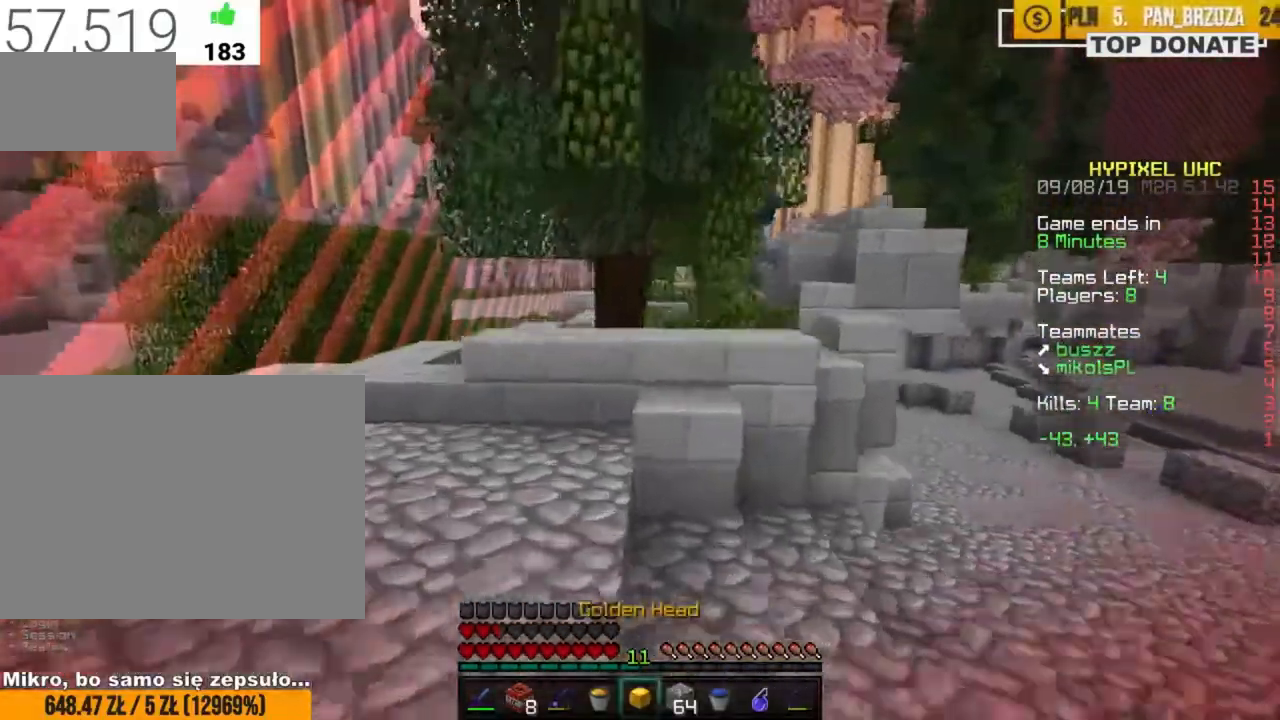
{"keys": [], "mouse": [], "events": [[67, "e", "down"], [83, "space", "up"], [100, "a", "up"], [117, "w", "up"], [167, "e", "up"]]}